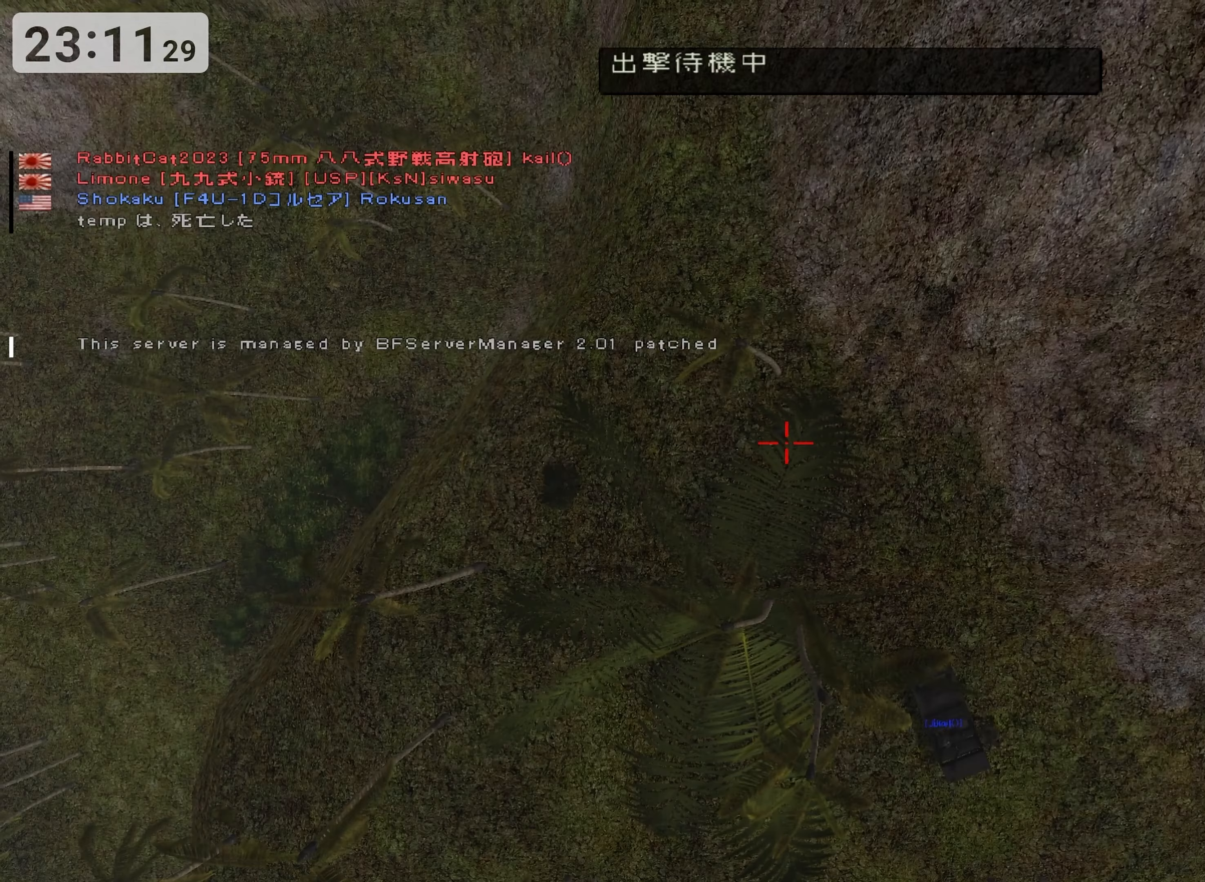
Gameplay with keyboard; each line is a JSON object with the keys held at the frame after it (dt_ms = milliseconds from this image to that frame). "events" lists presses ("down") and releases ("up") of "0", "1", "2", "3", "4", "5", "6", "7", "8", "9", "a", "alt", "b", "c", "caps_lock", "ctrl", "d", "down", "e", "escape", "f", "g", "h", "i", "j", "k", "l", "left", "m", "n", "o", "p", "q", "r", "return", "right", "s", "shift", "space", "super", "t", "tab", "u", "up", "v", "w", "x", "y" and "z" between this image and that frame as [ms after this image, input, new state], when the widget could be followed in between. No other keys are recorded. Mouse input is not recorded.
{"dt_ms": 133, "keys": [], "events": []}
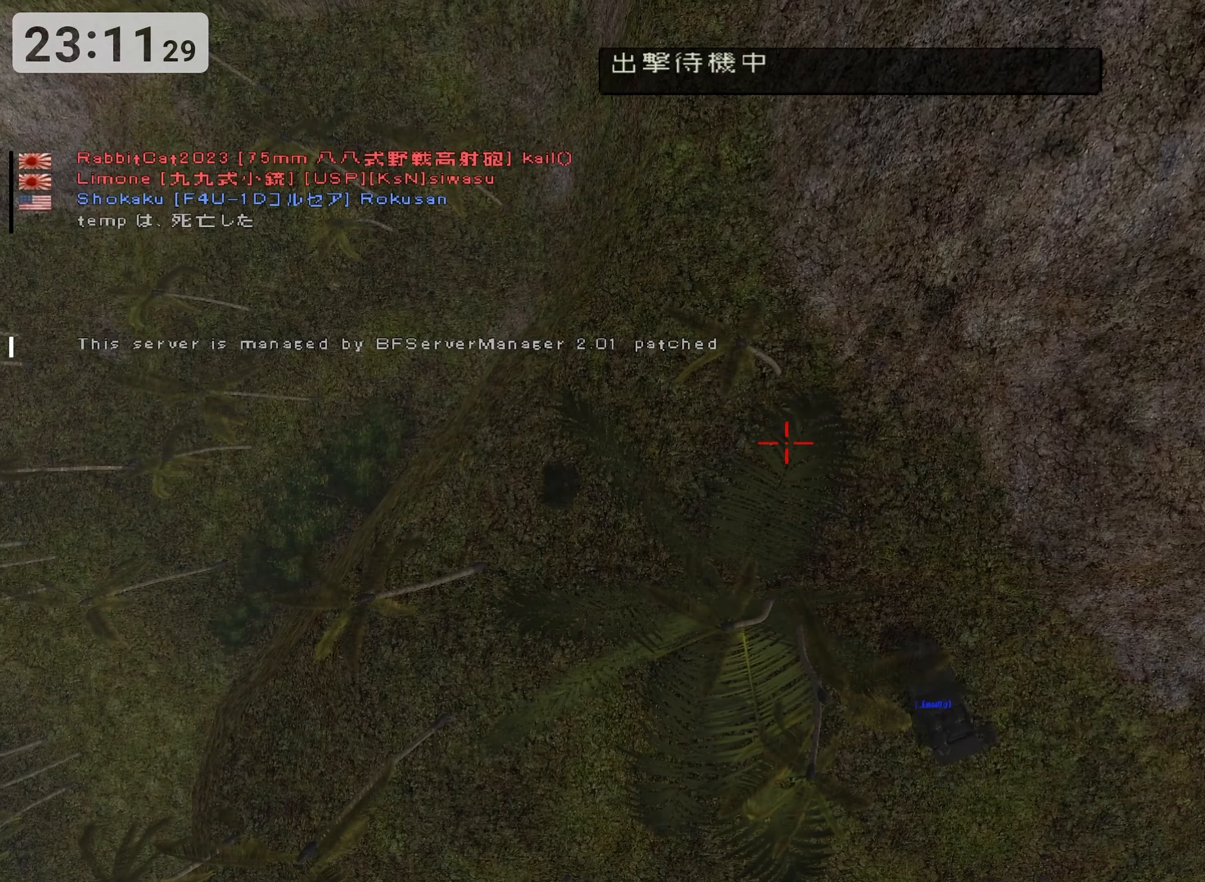
{"dt_ms": 500, "keys": [], "events": []}
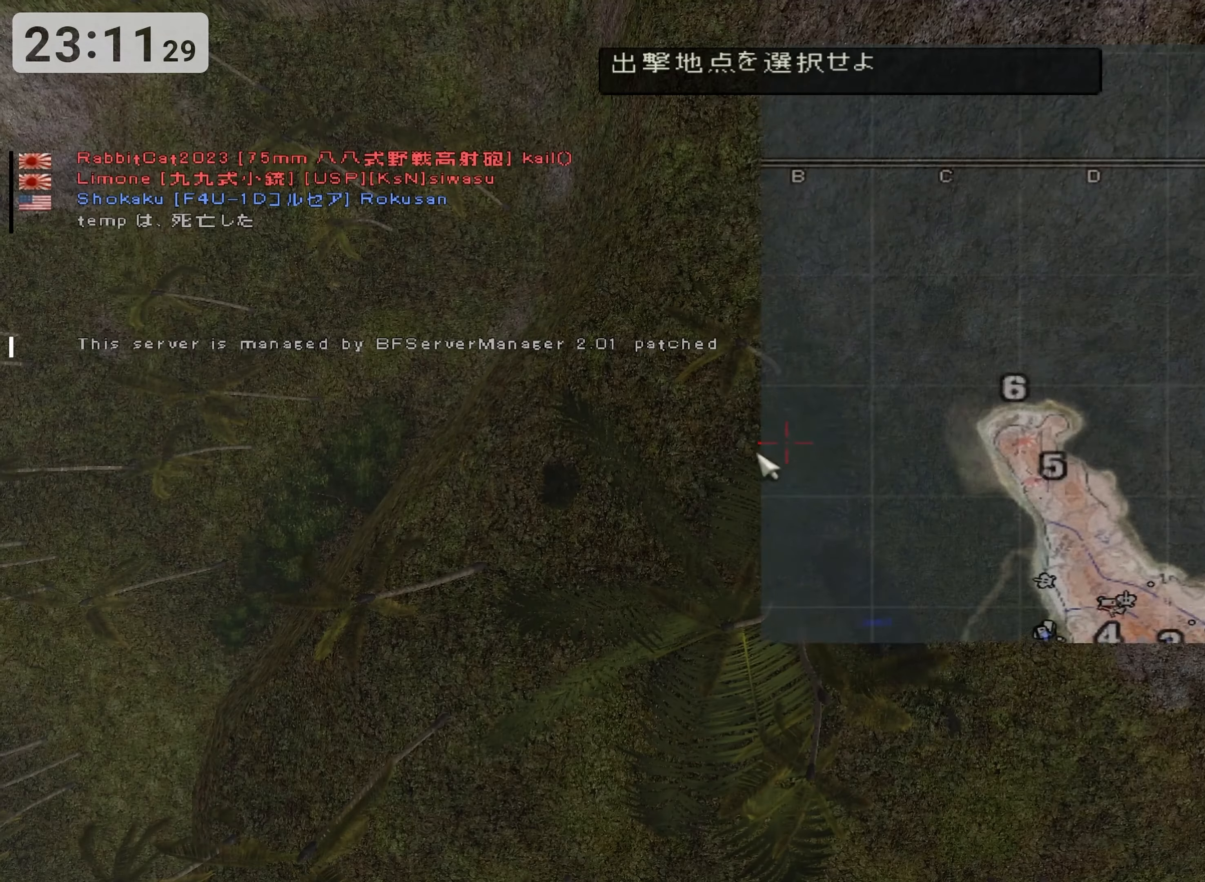
{"dt_ms": 500, "keys": [], "events": []}
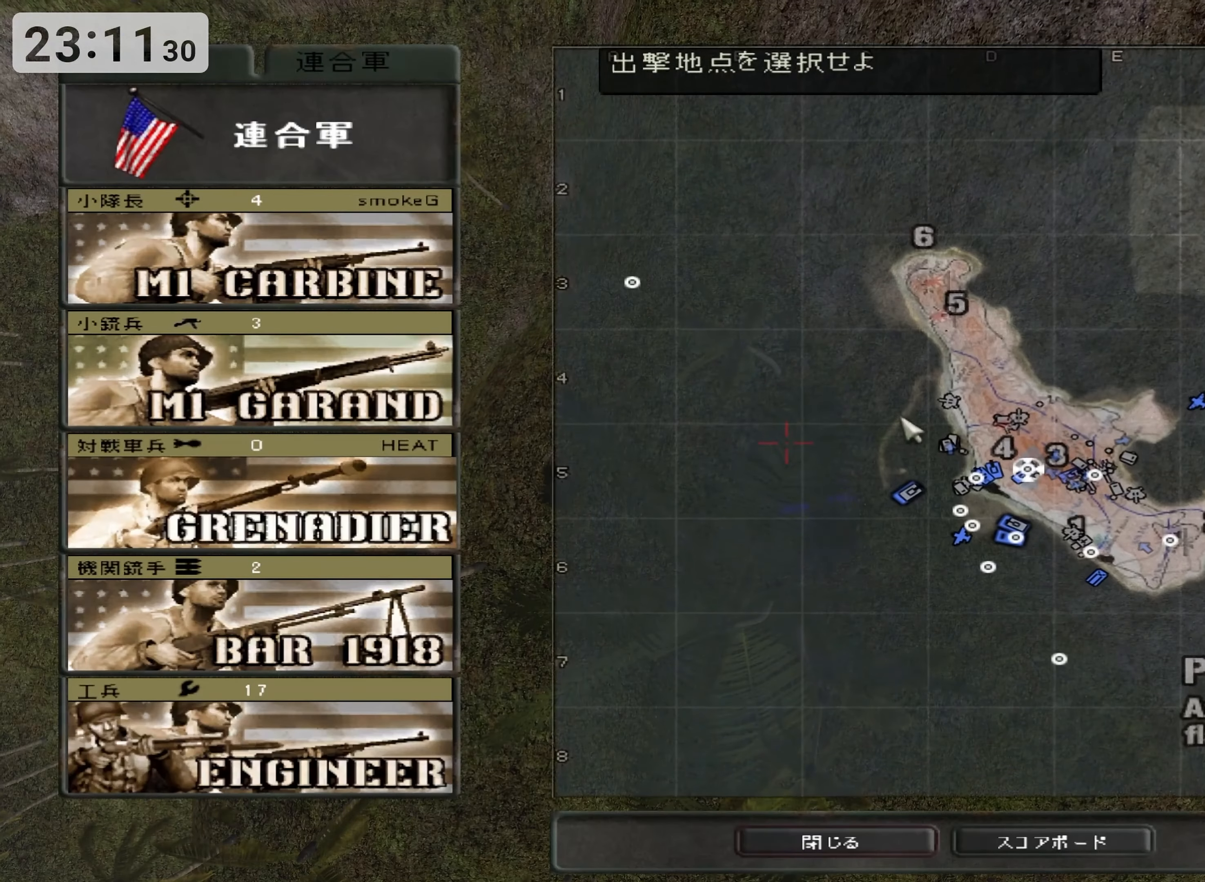
{"dt_ms": 500, "keys": [], "events": [[284, "return", "down"], [434, "return", "up"]]}
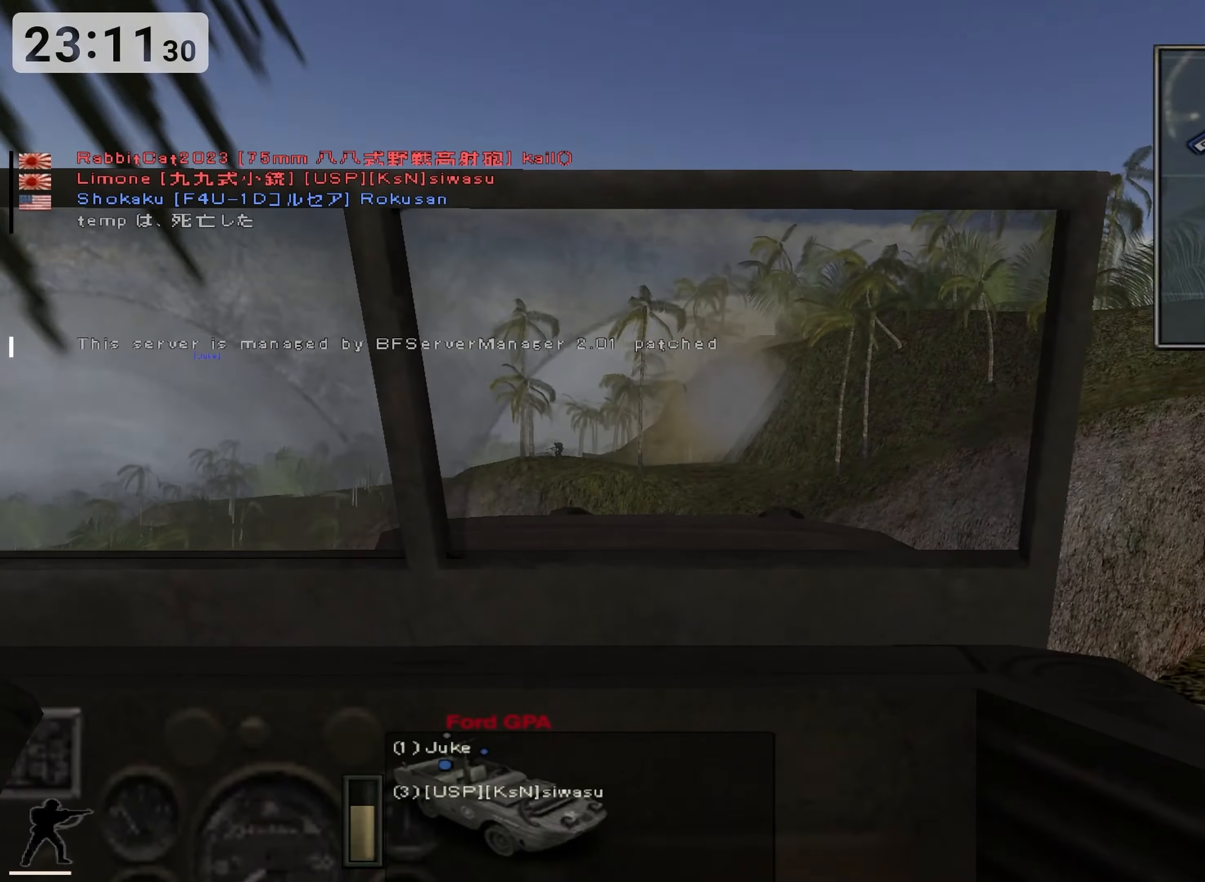
{"dt_ms": 500, "keys": ["e"], "events": [[450, "e", "down"]]}
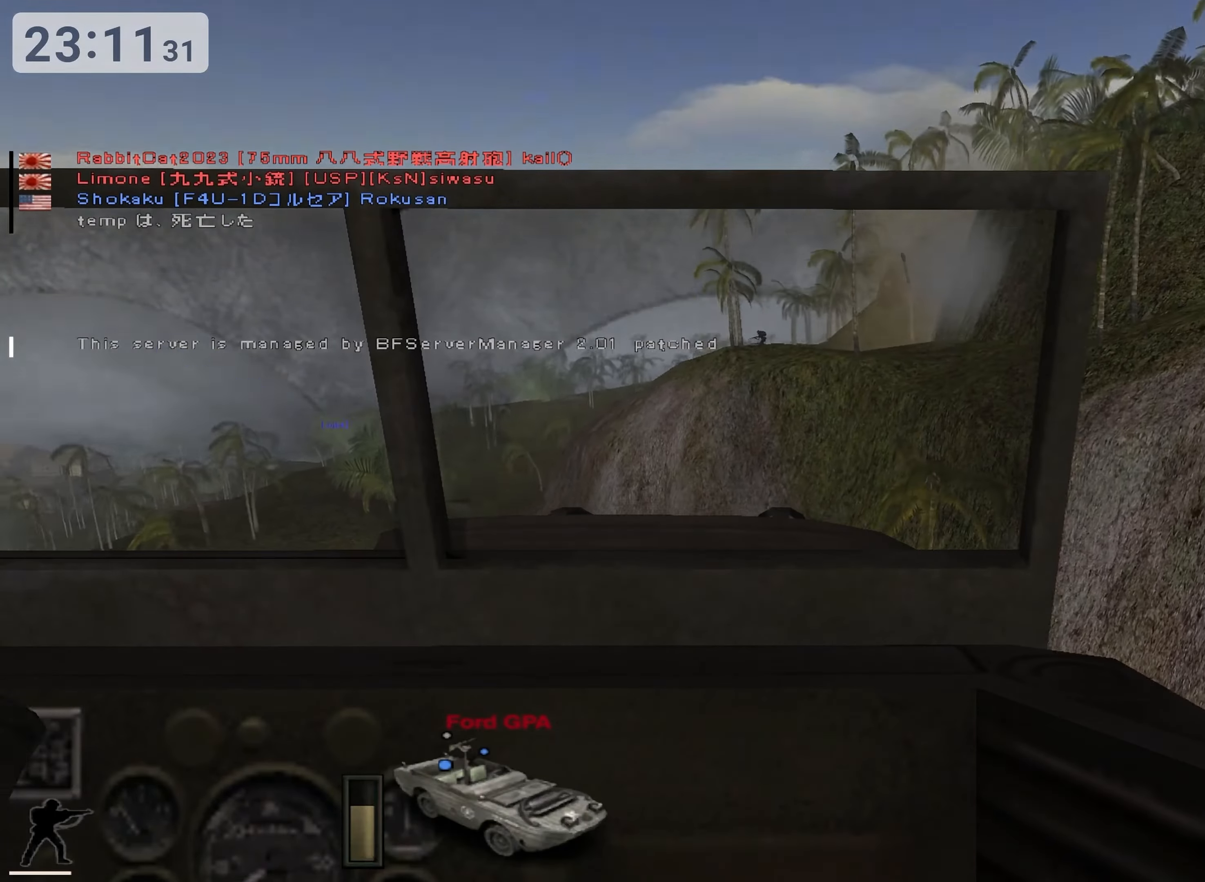
{"dt_ms": 500, "keys": ["w"], "events": [[500, "e", "up"], [500, "w", "down"]]}
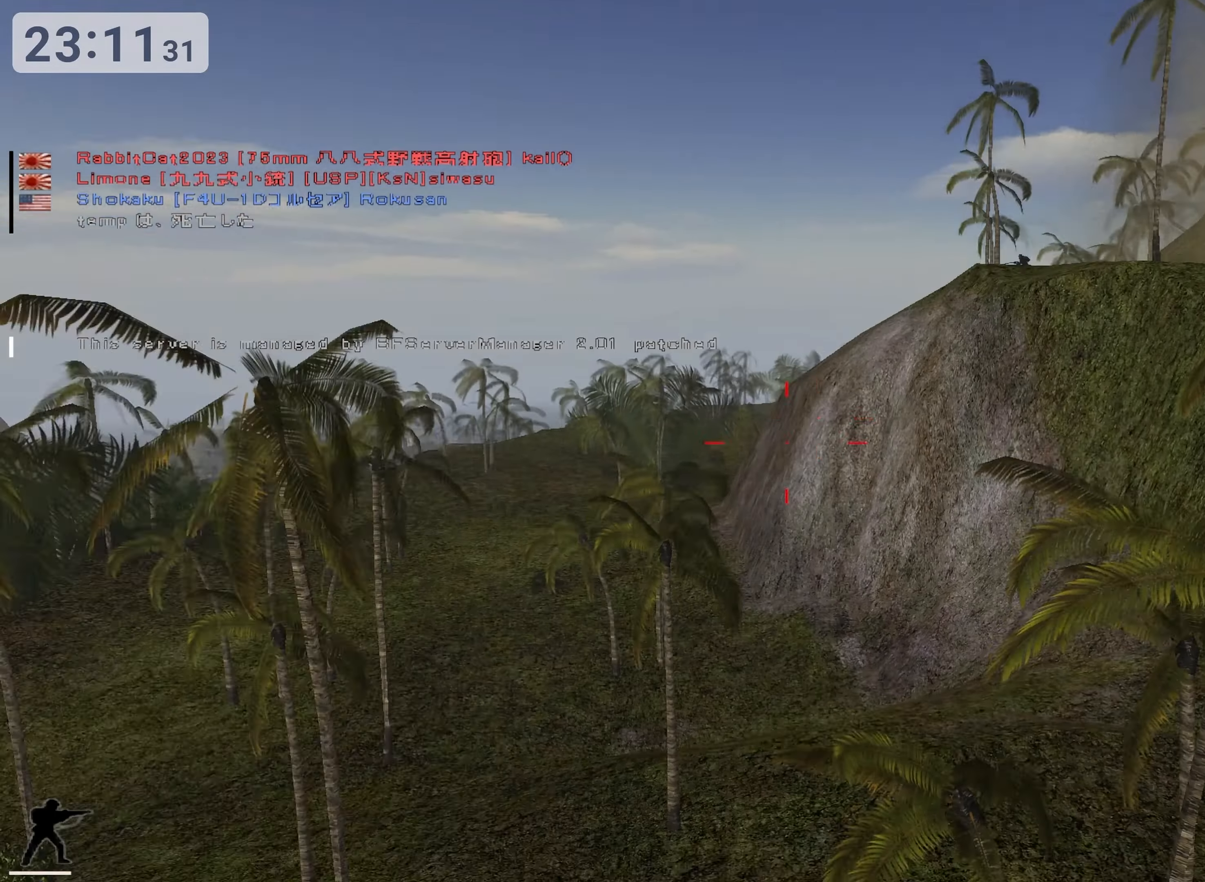
{"dt_ms": 500, "keys": ["a", "ctrl"]}
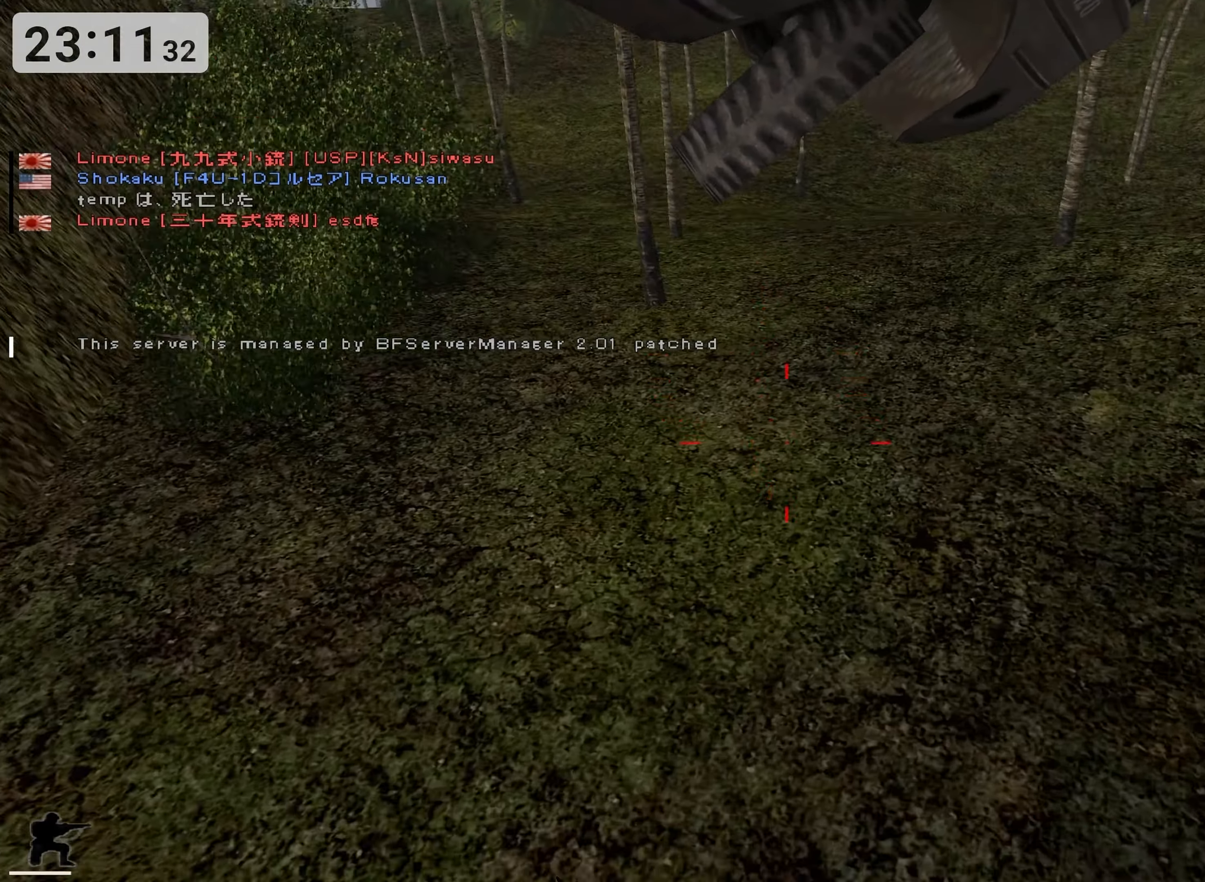
{"dt_ms": 500, "keys": ["e"], "events": [[134, "e", "down"], [250, "a", "up"], [300, "ctrl", "up"]]}
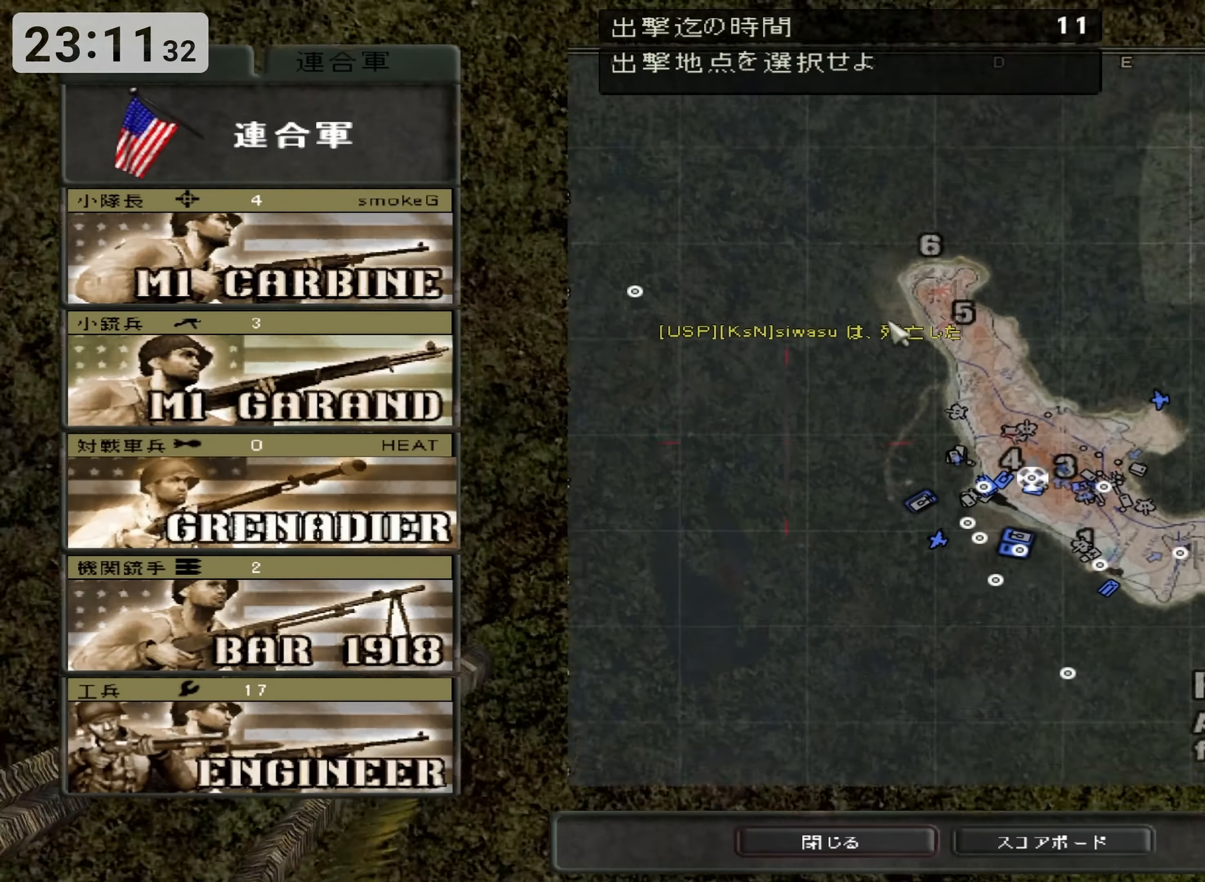
{"dt_ms": 500, "keys": [], "events": [[217, "e", "up"]]}
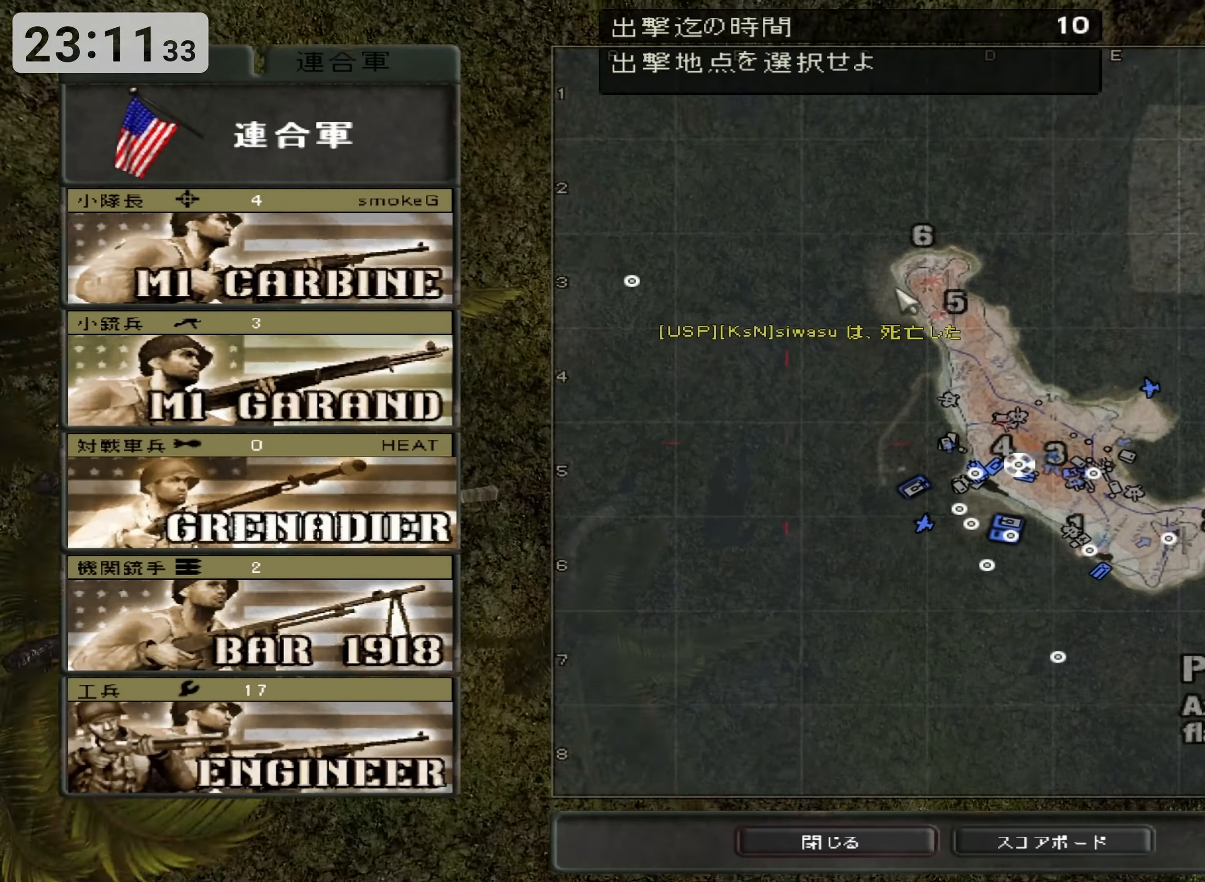
{"dt_ms": 500, "keys": [], "events": [[117, "return", "down"], [284, "return", "up"]]}